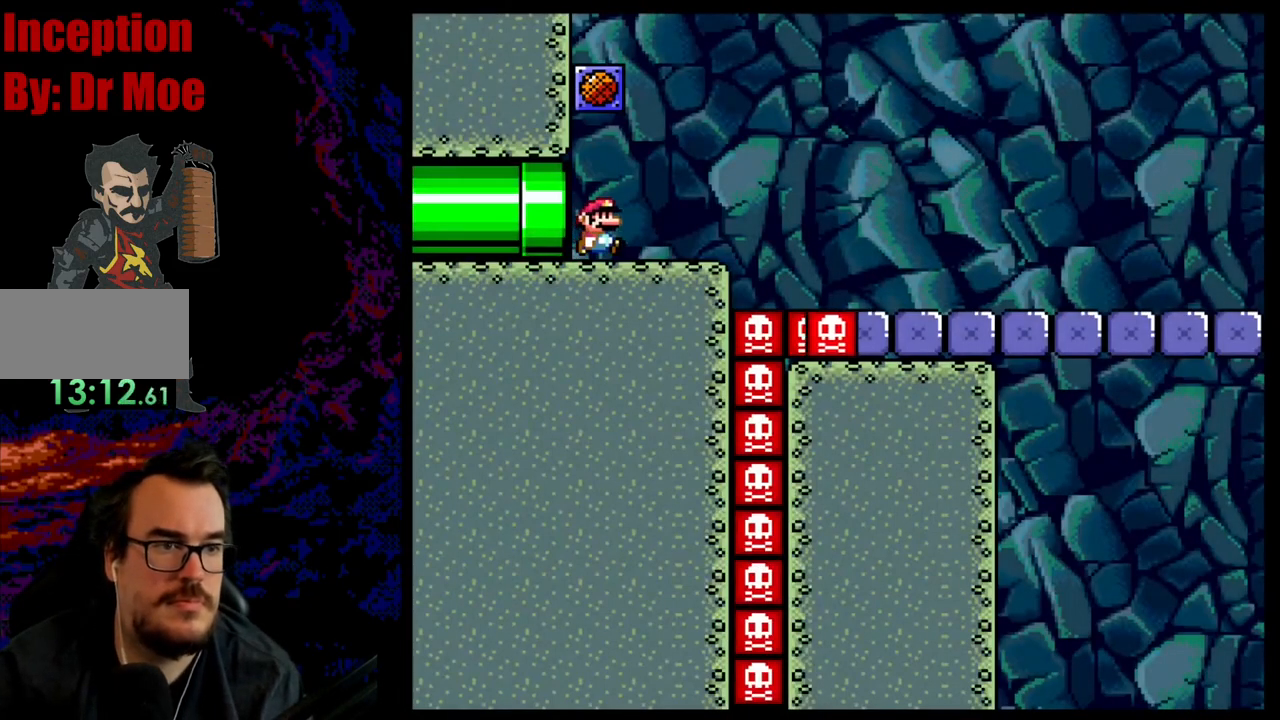
Gameplay with a controller (Nintendo layout); each line is a JSON object with the inputs held at the frame after it. "events" lists button and stick changes between this image and that frame as [ms after this image, input, new state], when the widget could be followed in between. Not read: L3 R3.
{"buttons": [], "events": [[67, "B", "down"], [250, "B", "up"], [433, "Y", "up"]]}
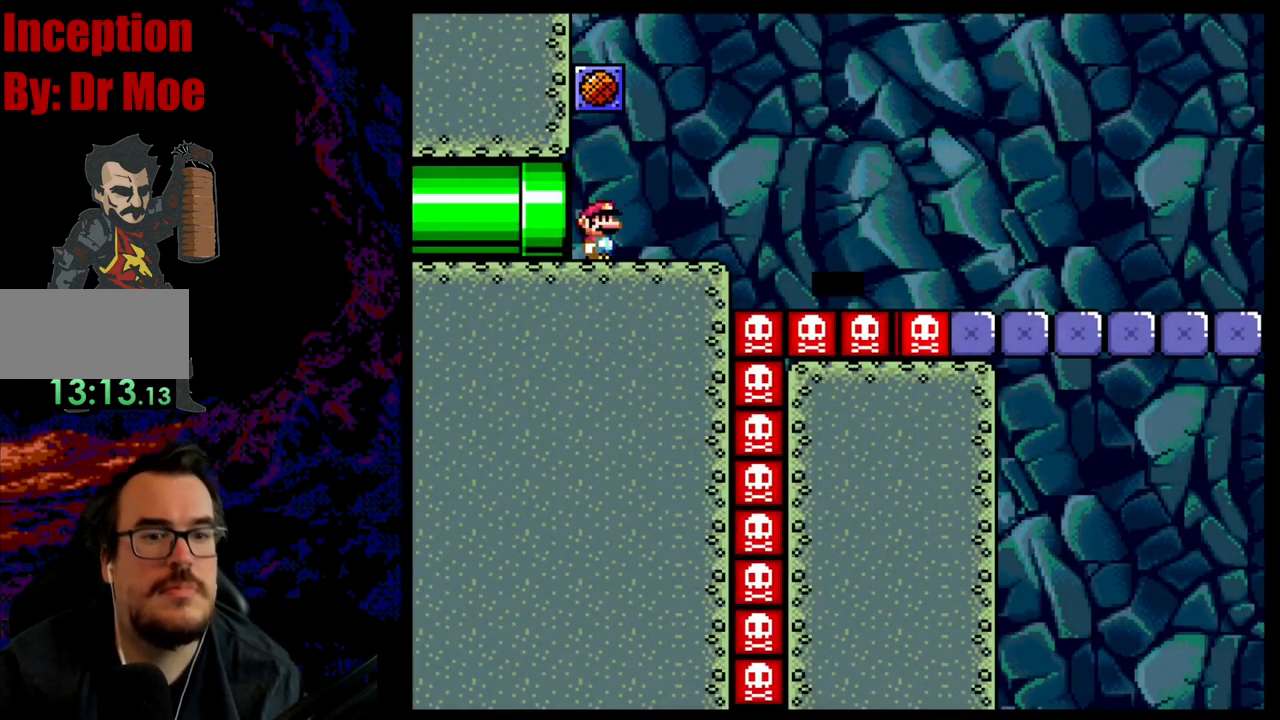
{"buttons": [], "events": []}
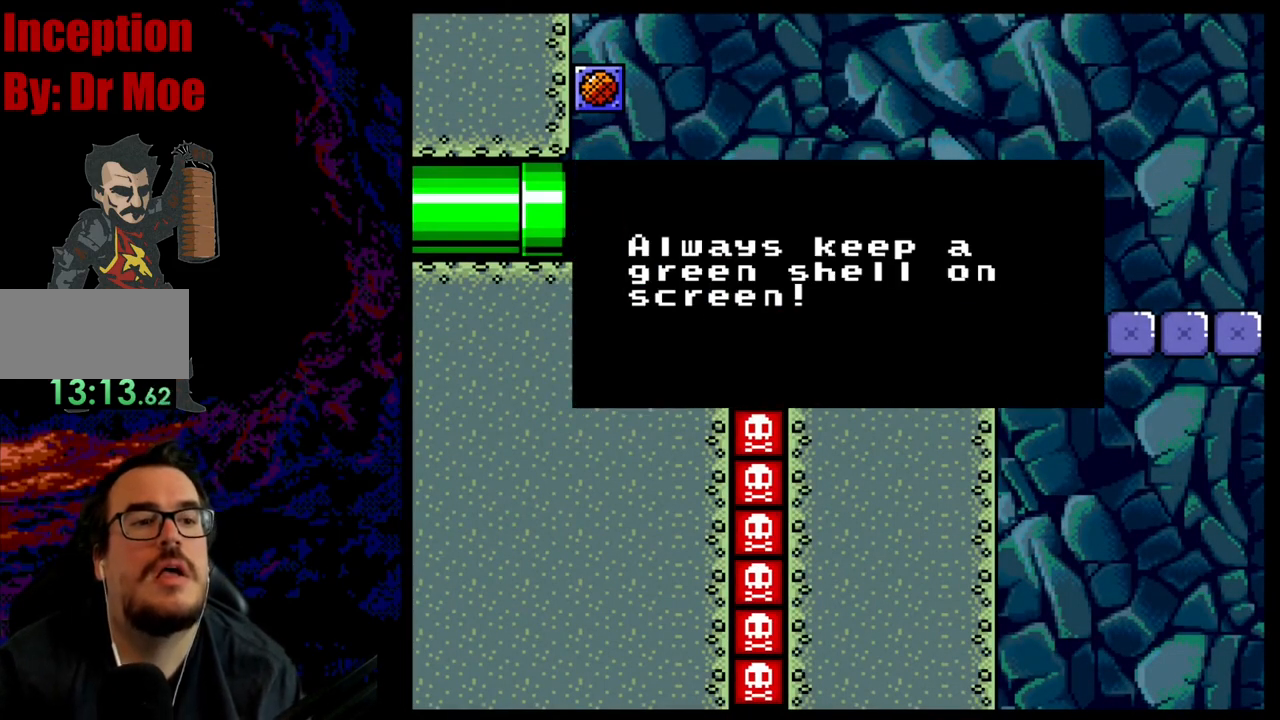
{"buttons": [], "events": []}
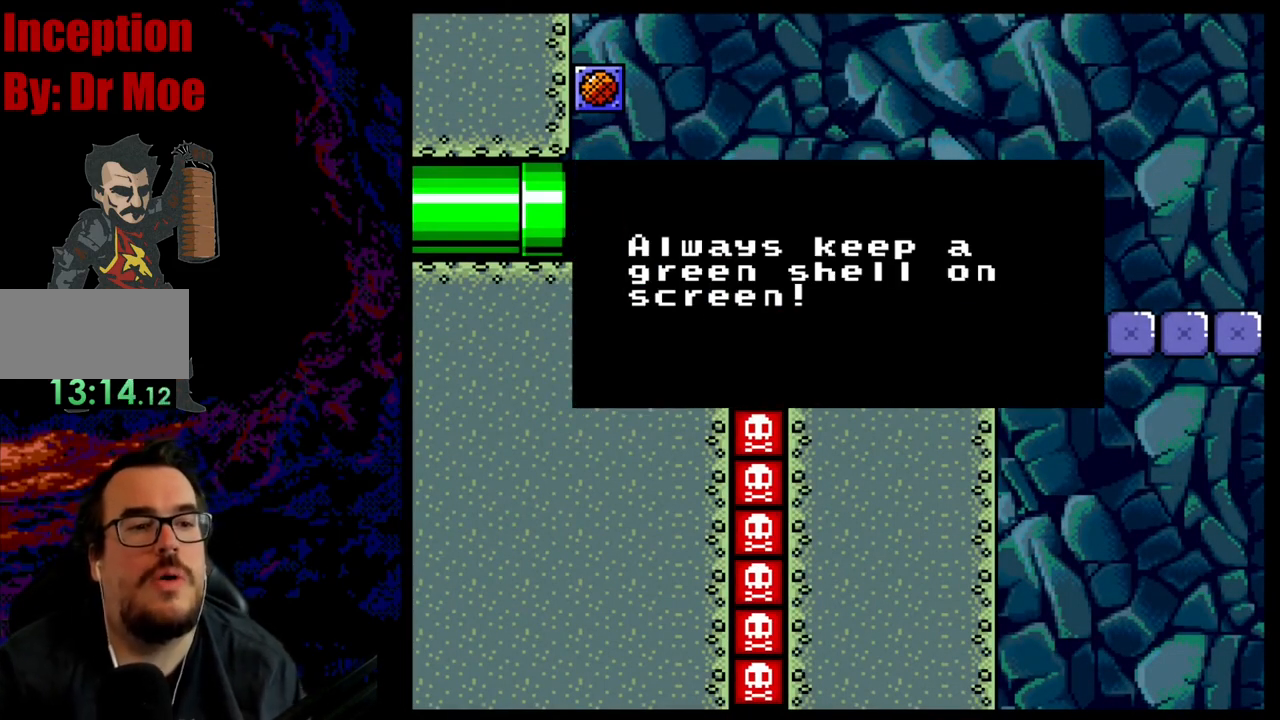
{"buttons": [], "events": []}
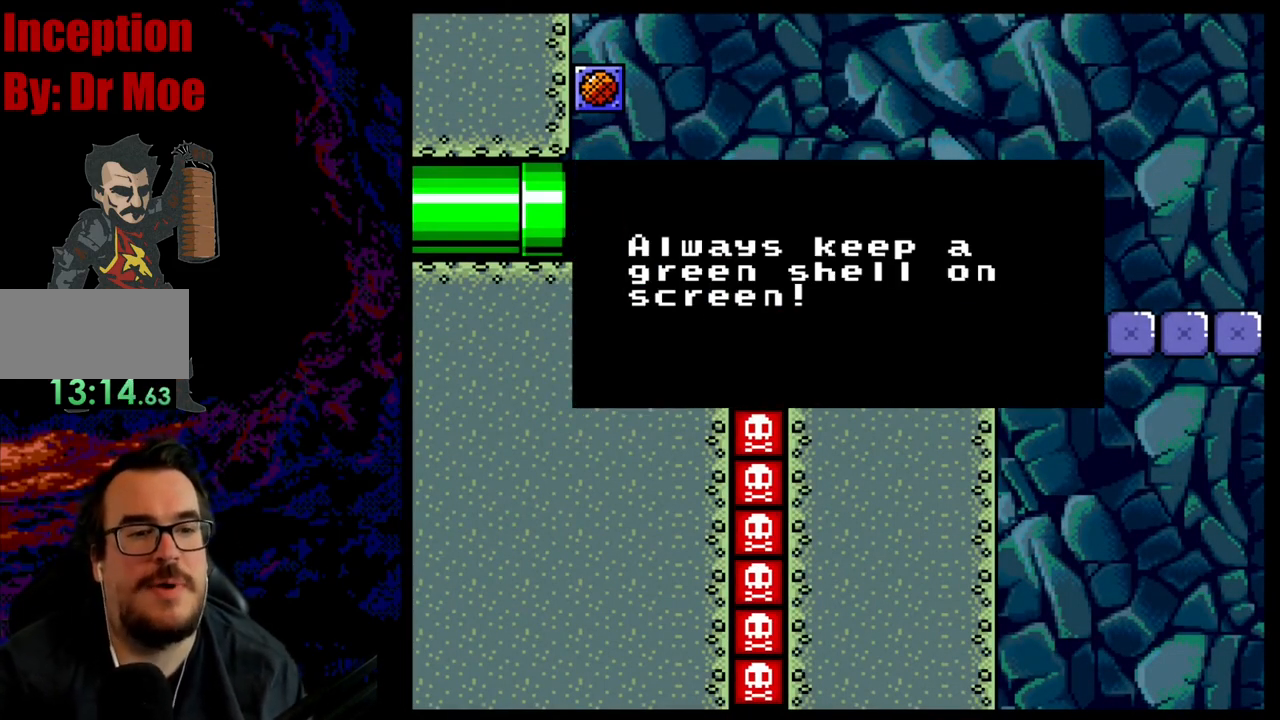
{"buttons": ["Y", "DPAD_RIGHT"], "events": [[150, "B", "down"], [167, "DPAD_RIGHT", "down"], [267, "Y", "down"], [333, "B", "up"]]}
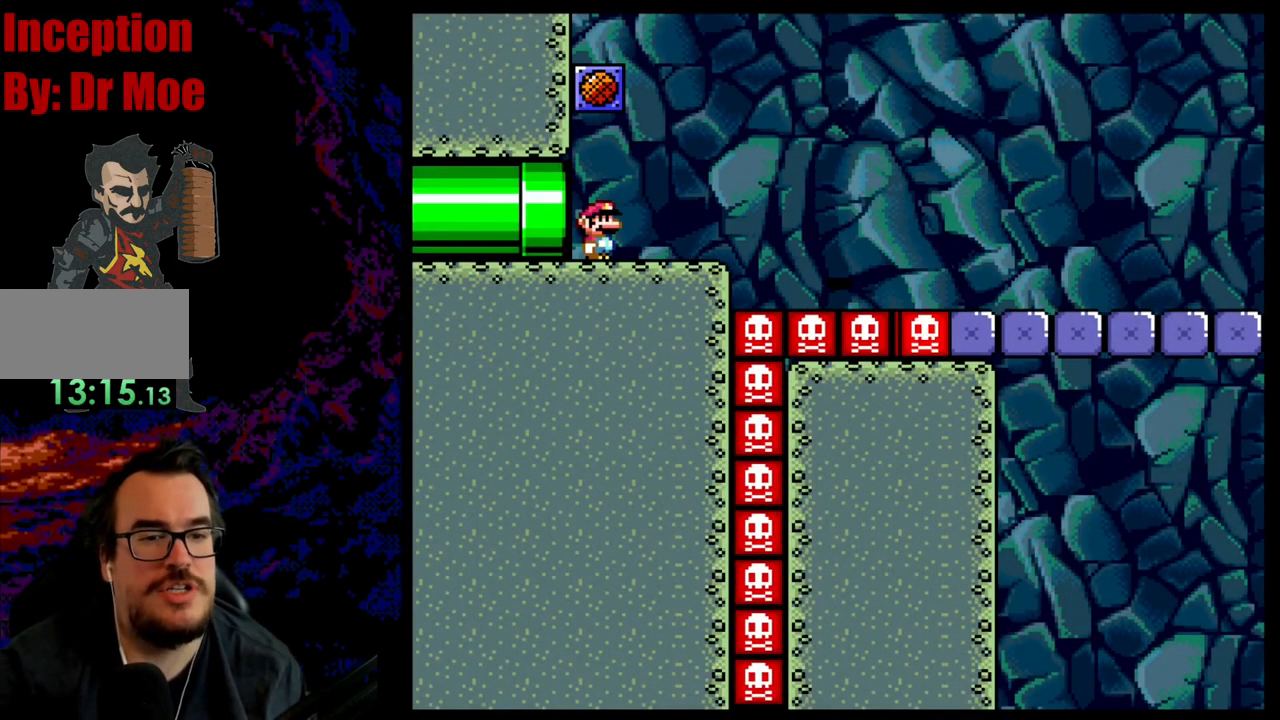
{"buttons": ["B", "Y", "DPAD_RIGHT"], "events": [[400, "B", "down"]]}
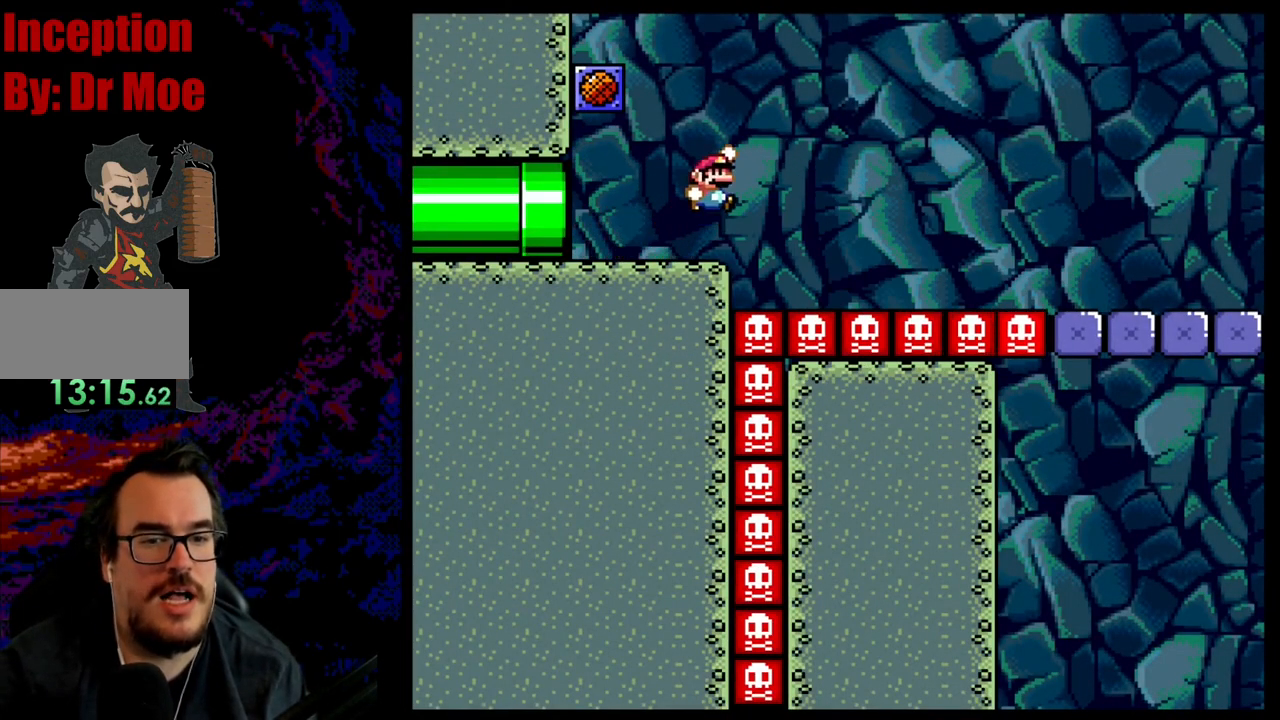
{"buttons": ["B", "Y", "DPAD_RIGHT"], "events": []}
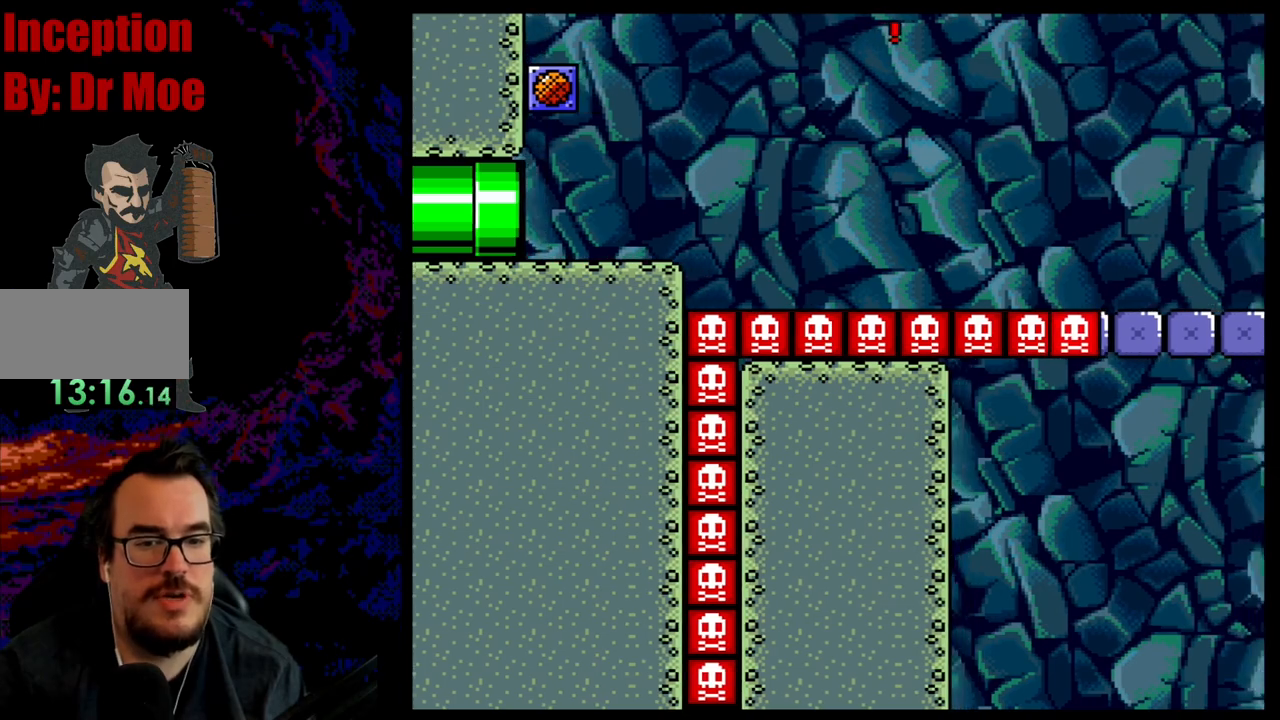
{"buttons": ["B", "Y", "DPAD_RIGHT"], "events": []}
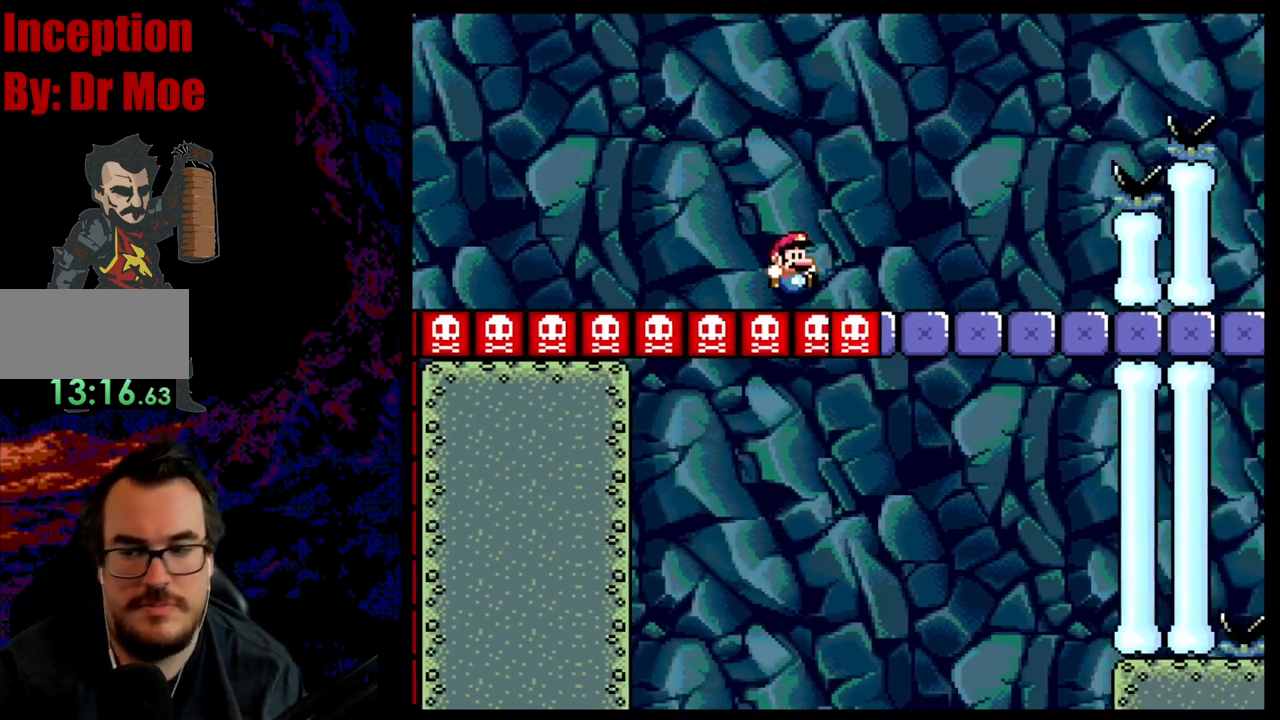
{"buttons": ["B"], "events": [[200, "Y", "up"], [217, "B", "up"], [233, "DPAD_RIGHT", "up"], [283, "B", "down"], [383, "B", "up"], [467, "B", "down"]]}
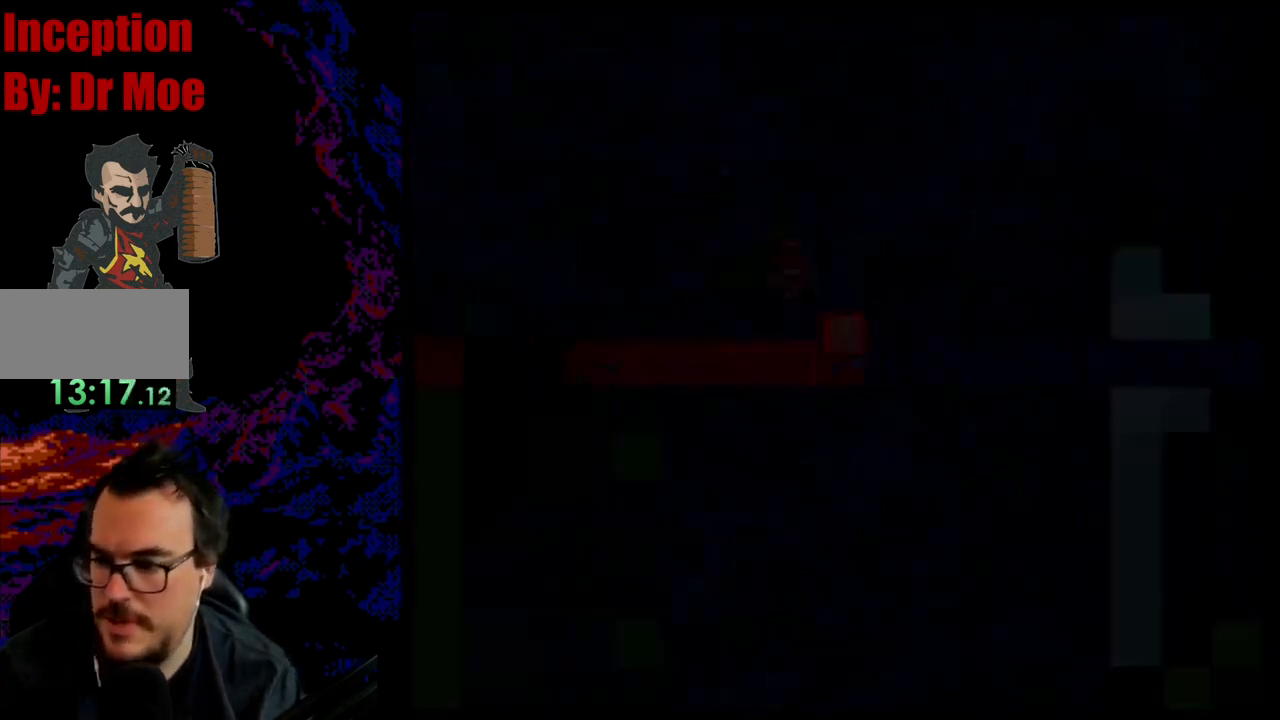
{"buttons": ["Y", "DPAD_RIGHT"], "events": [[167, "Y", "down"], [400, "B", "up"], [467, "DPAD_RIGHT", "down"]]}
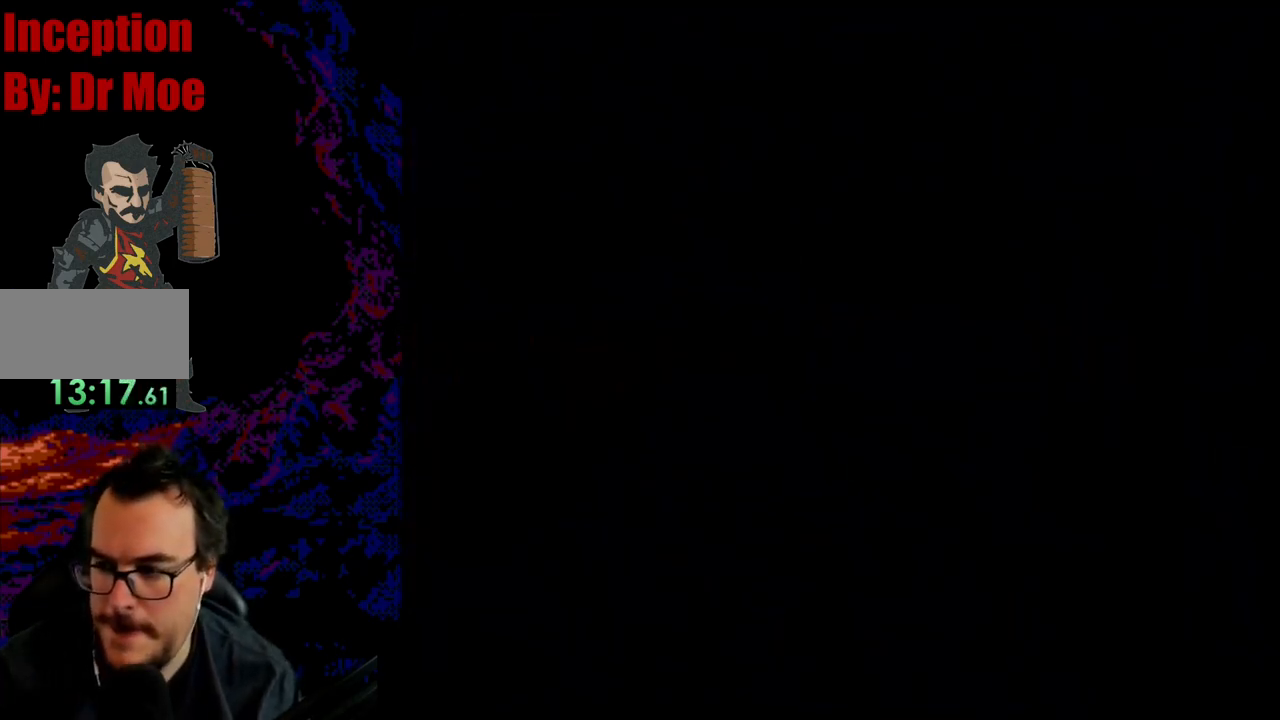
{"buttons": ["Y", "DPAD_RIGHT"], "events": []}
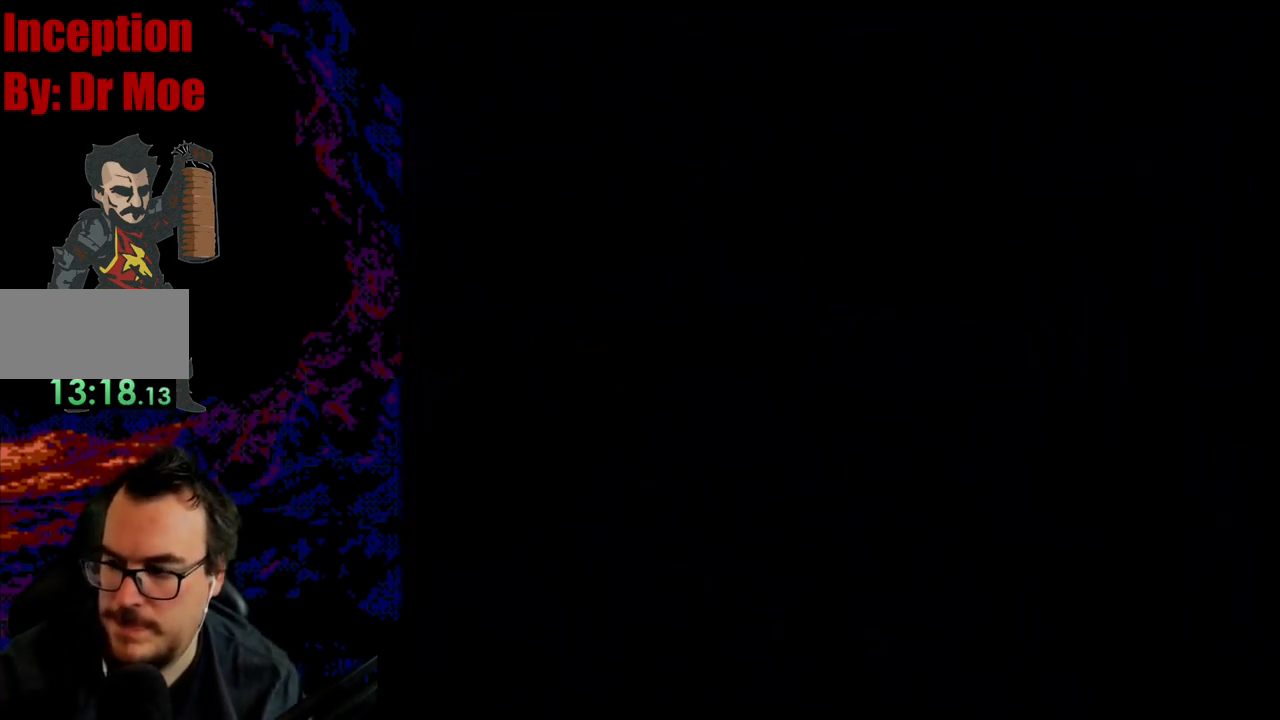
{"buttons": ["Y", "DPAD_RIGHT"], "events": []}
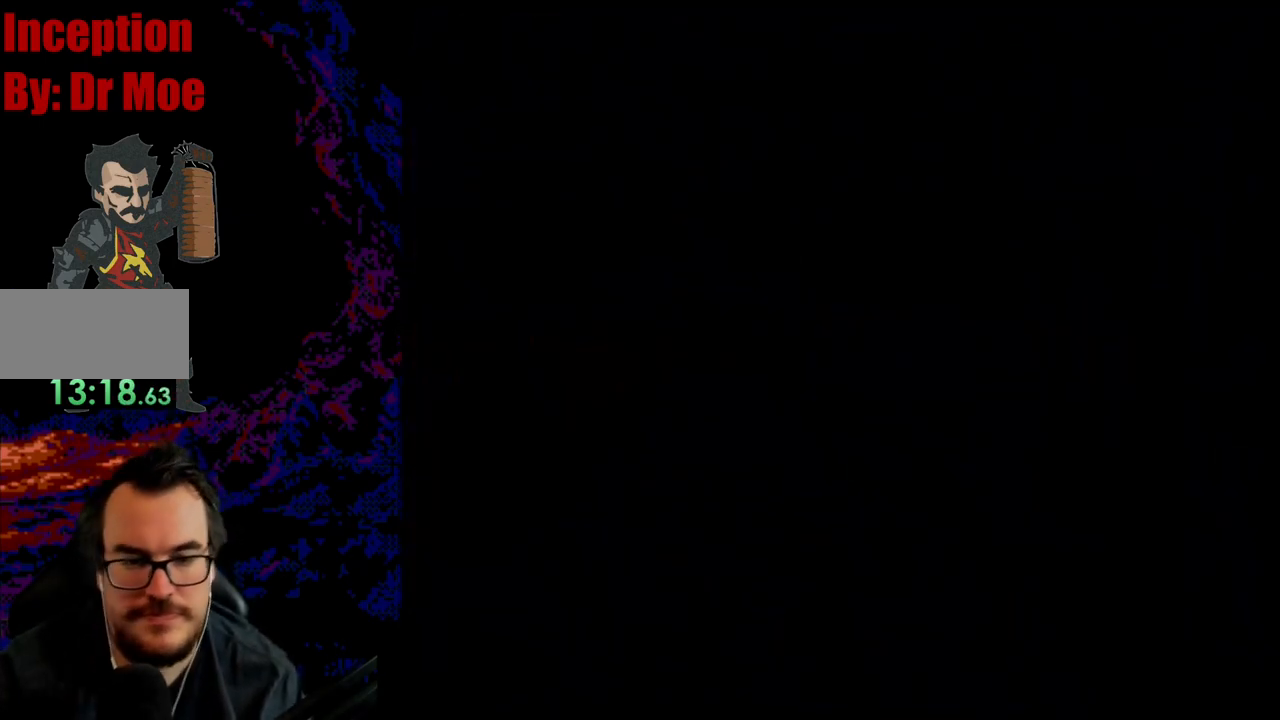
{"buttons": ["Y", "DPAD_RIGHT"], "events": []}
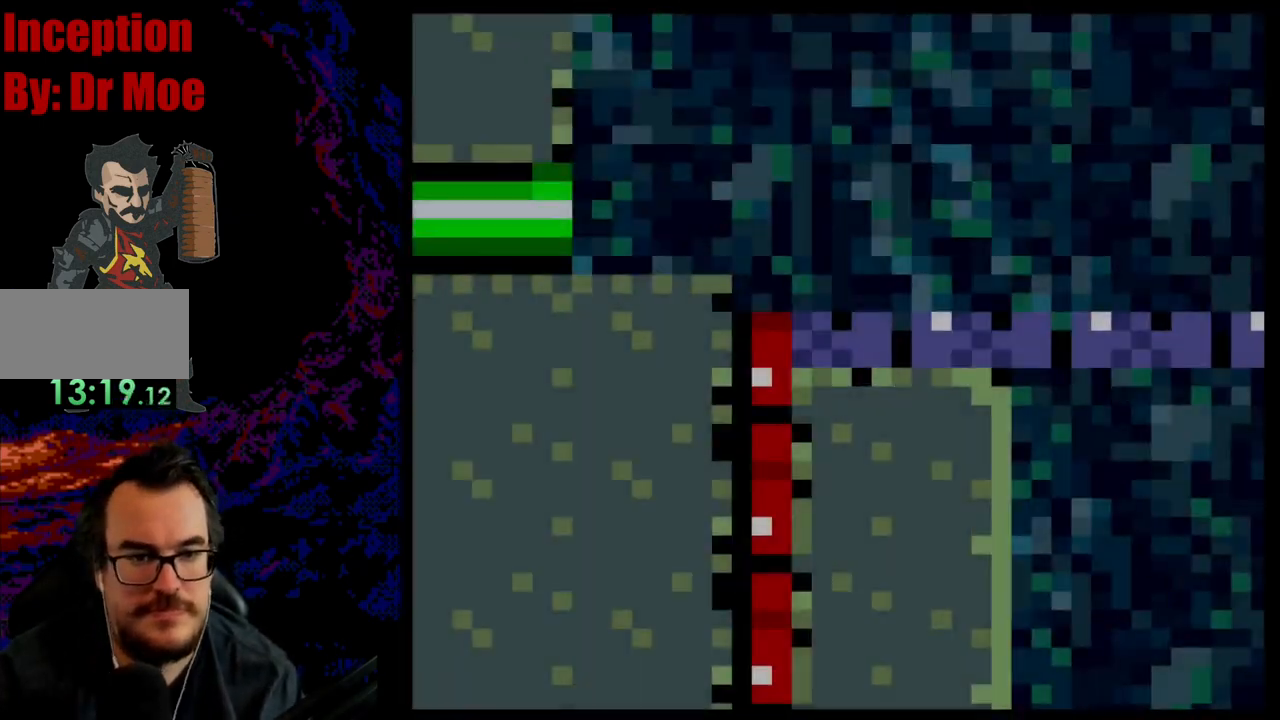
{"buttons": ["Y", "DPAD_RIGHT"], "events": []}
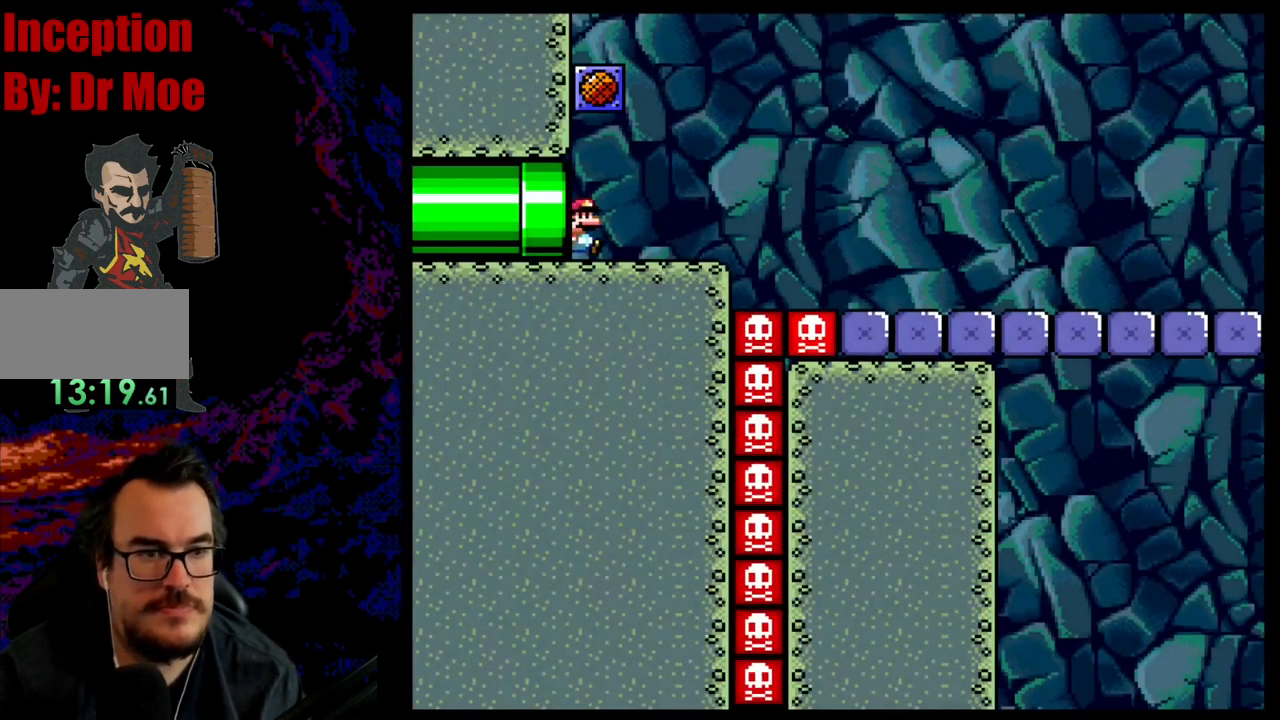
{"buttons": ["B", "Y", "DPAD_RIGHT"], "events": [[500, "B", "down"]]}
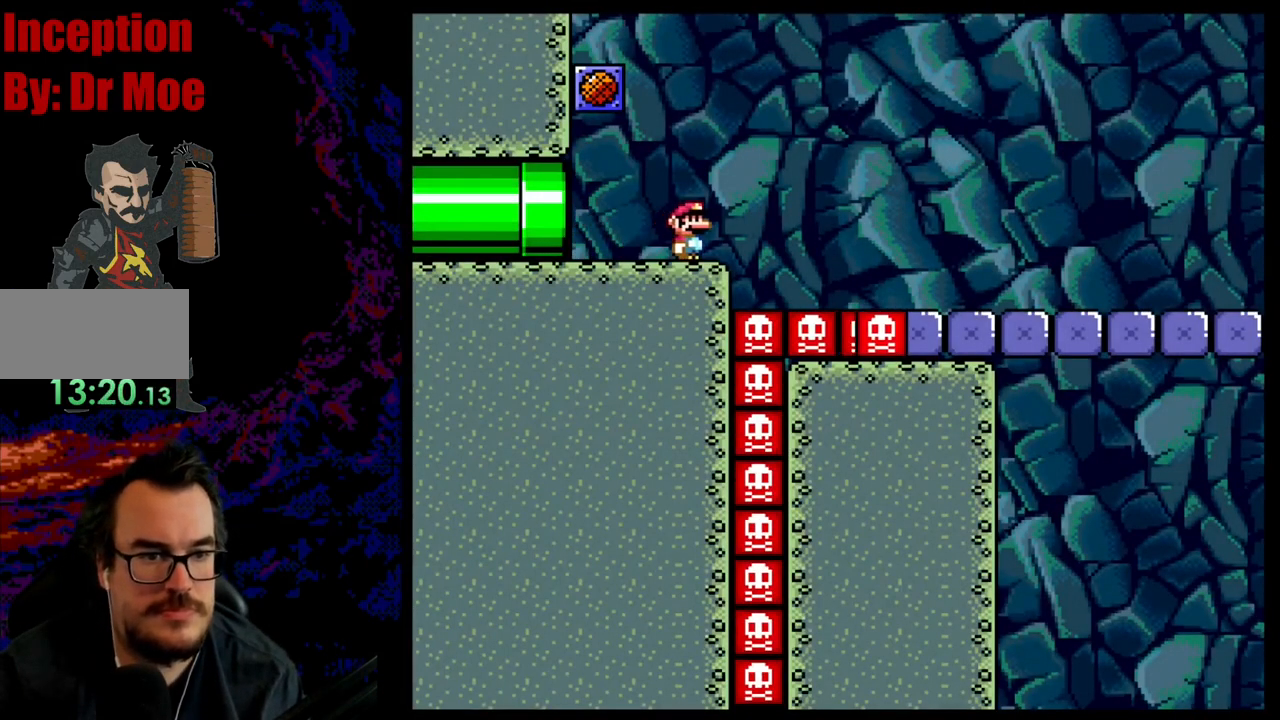
{"buttons": ["B", "Y", "DPAD_RIGHT"], "events": []}
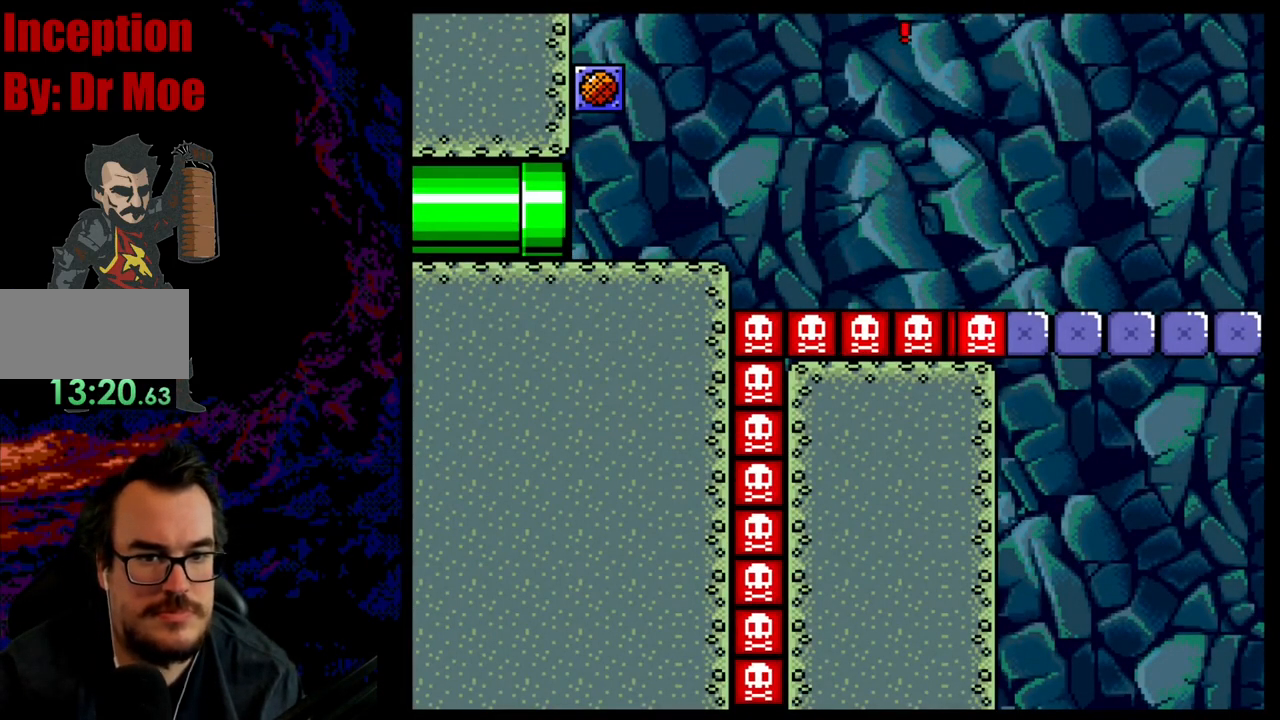
{"buttons": ["B", "Y", "DPAD_RIGHT"], "events": []}
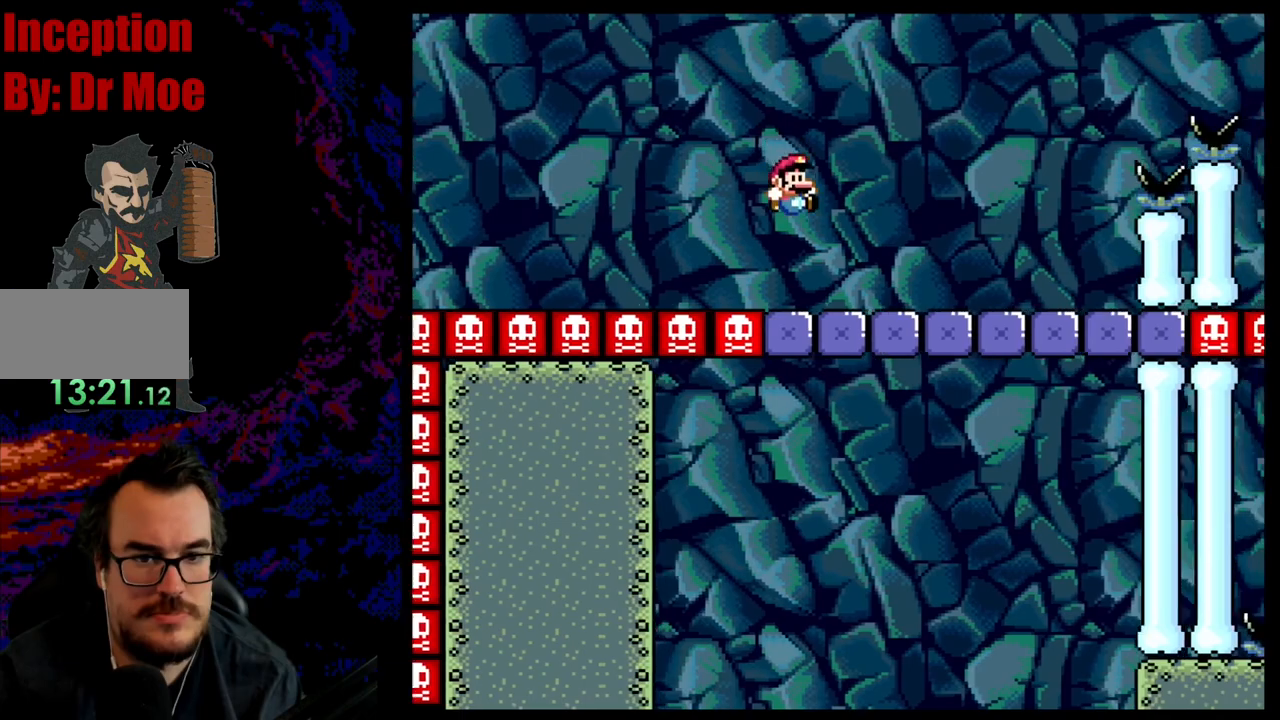
{"buttons": ["B", "Y", "DPAD_RIGHT"], "events": [[133, "B", "up"], [450, "B", "down"]]}
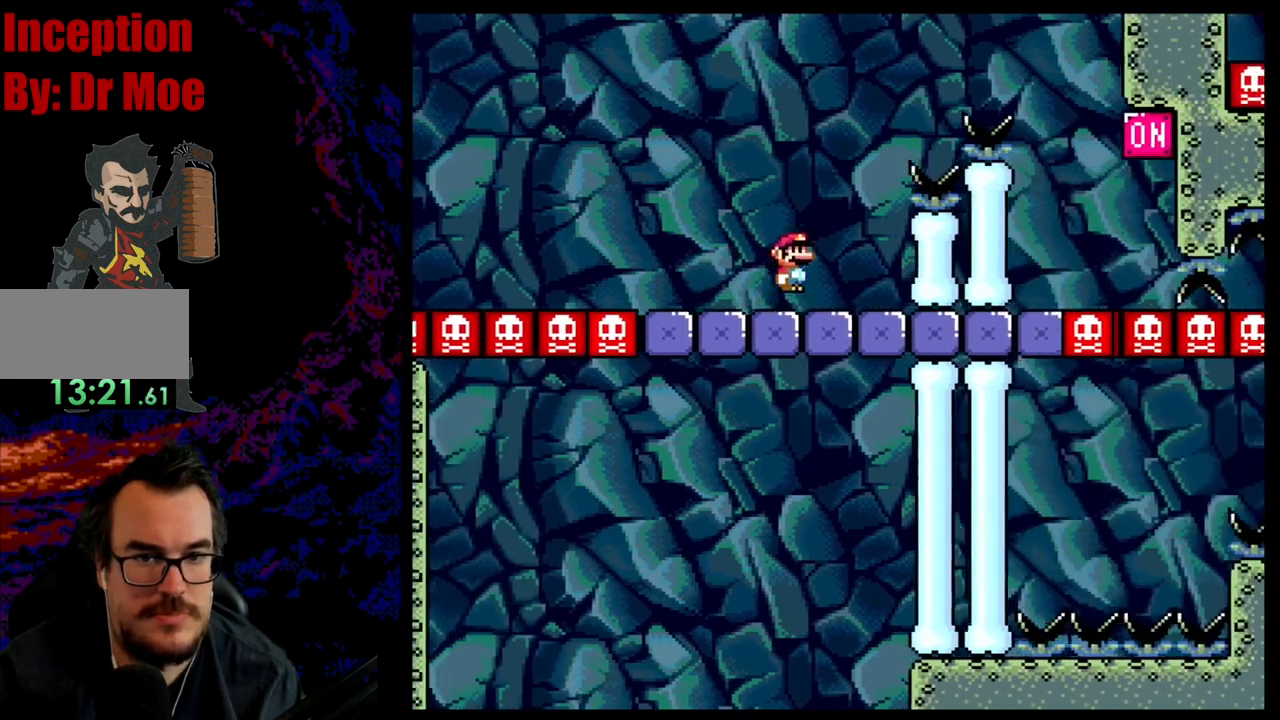
{"buttons": ["B", "Y", "DPAD_DOWN"], "events": [[500, "DPAD_DOWN", "down"], [500, "DPAD_RIGHT", "up"]]}
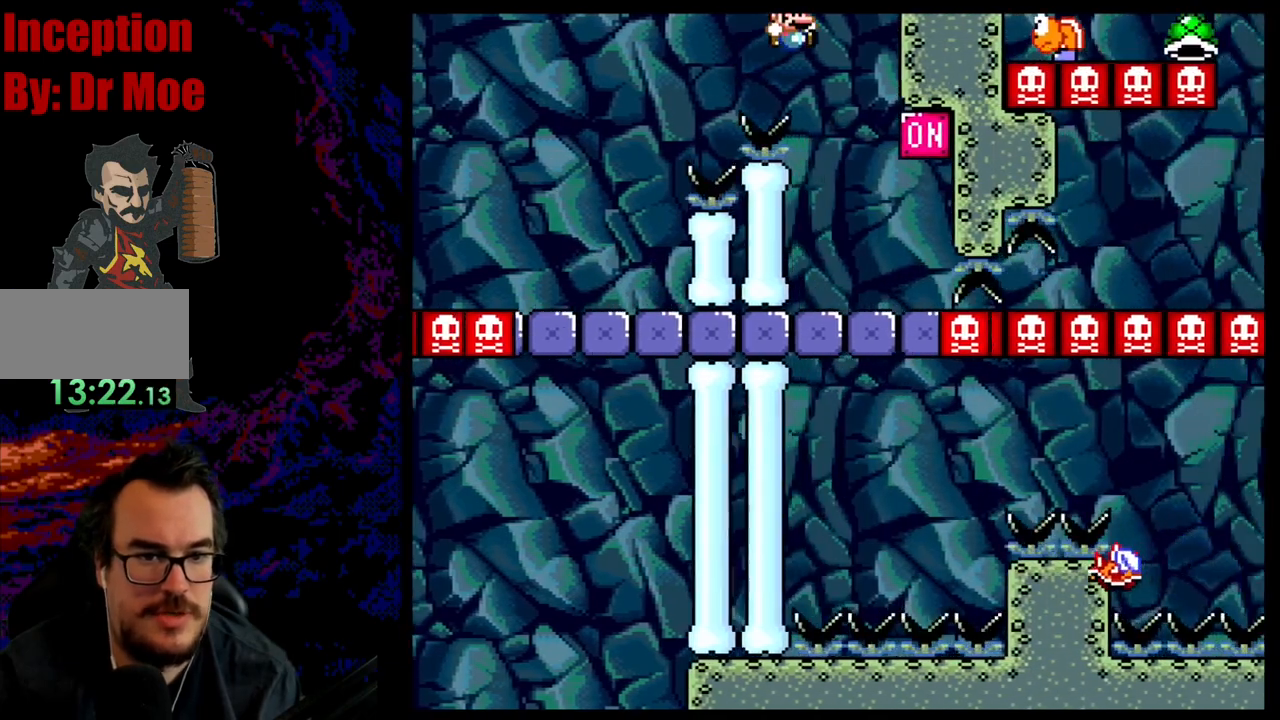
{"buttons": ["A", "X", "DPAD_RIGHT"], "events": [[17, "DPAD_DOWN", "up"], [17, "DPAD_LEFT", "down"], [50, "B", "up"], [167, "DPAD_LEFT", "up"], [200, "DPAD_RIGHT", "down"], [450, "Y", "up"], [500, "A", "down"], [500, "X", "down"]]}
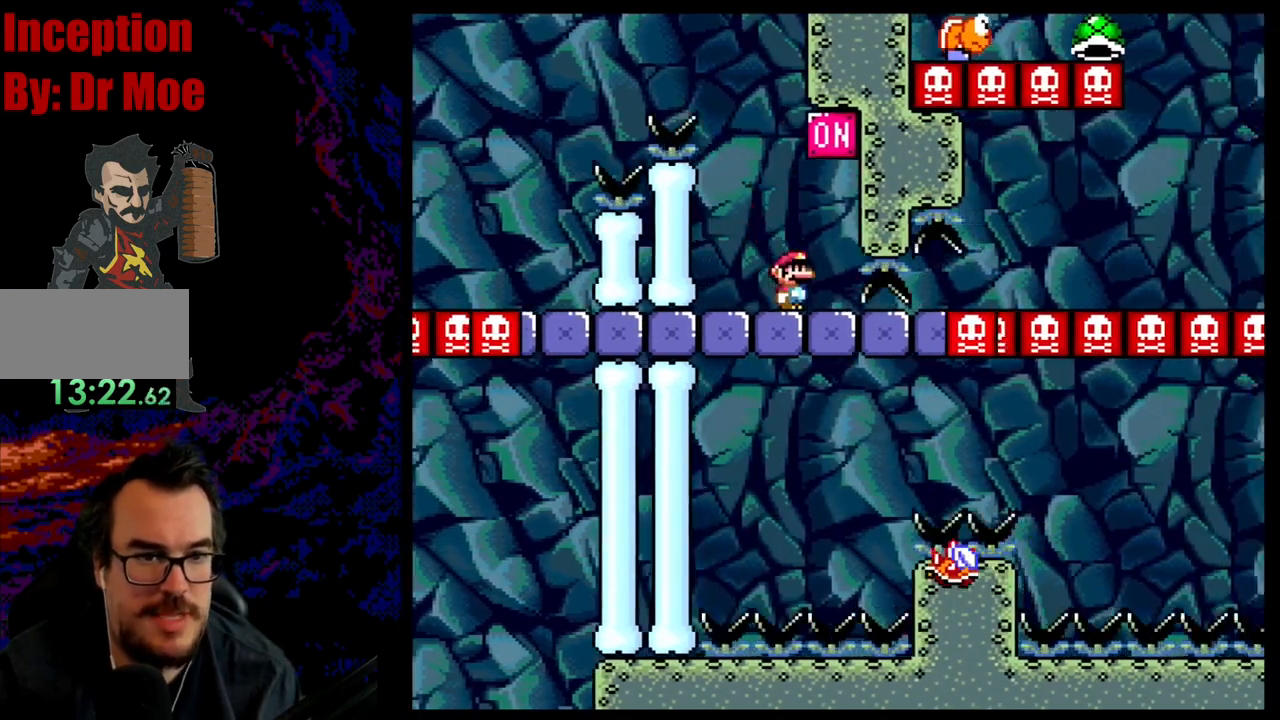
{"buttons": ["X", "DPAD_RIGHT"], "events": [[33, "DPAD_LEFT", "down"], [33, "DPAD_RIGHT", "up"], [300, "DPAD_LEFT", "up"], [367, "DPAD_RIGHT", "down"], [500, "A", "up"]]}
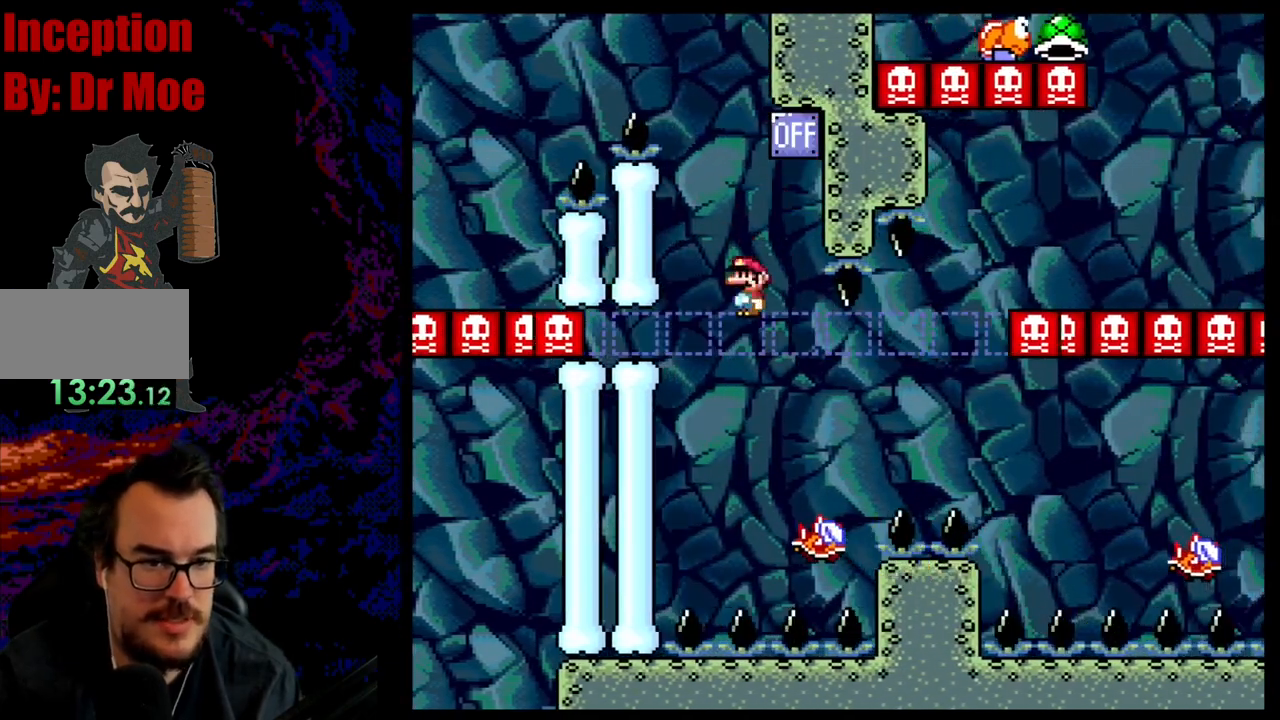
{"buttons": ["A", "X", "DPAD_RIGHT"], "events": [[17, "DPAD_DOWN", "down"], [17, "DPAD_RIGHT", "up"], [33, "DPAD_DOWN", "up"], [33, "DPAD_LEFT", "down"], [117, "A", "down"], [117, "DPAD_LEFT", "up"], [117, "DPAD_RIGHT", "down"], [300, "A", "up"], [417, "A", "down"]]}
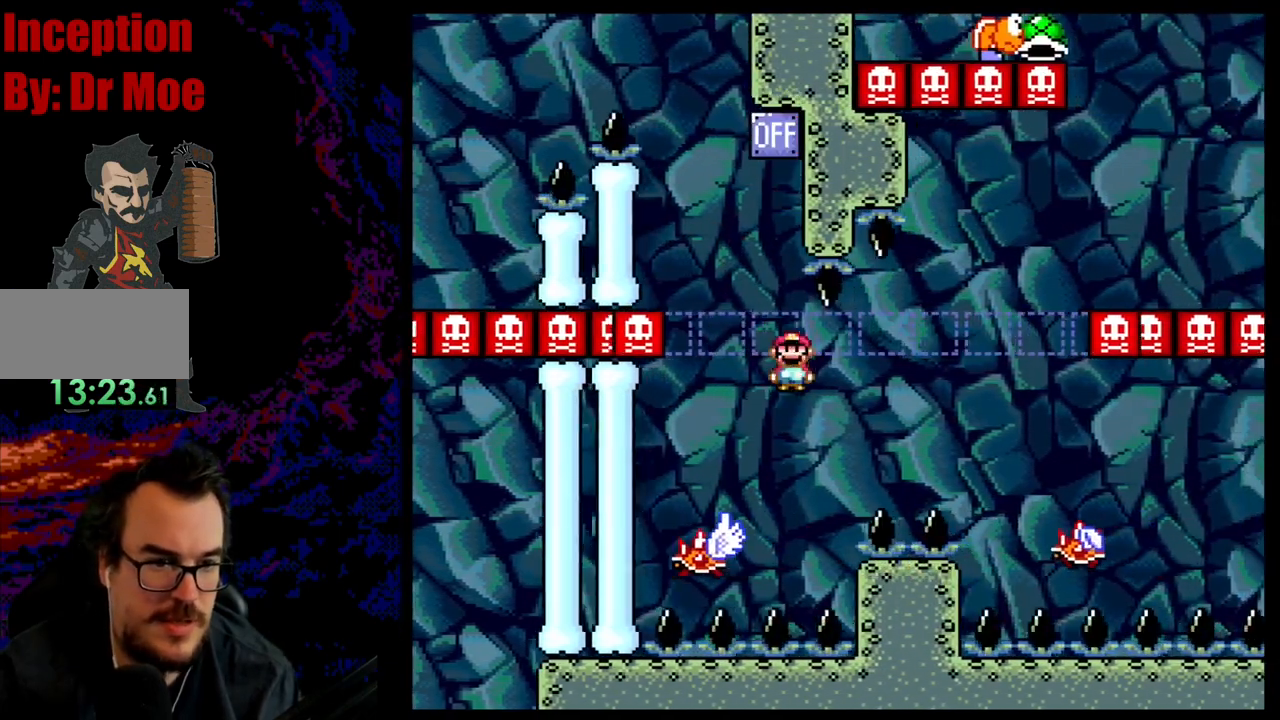
{"buttons": ["A", "X", "DPAD_RIGHT"], "events": [[133, "A", "up"], [317, "A", "down"]]}
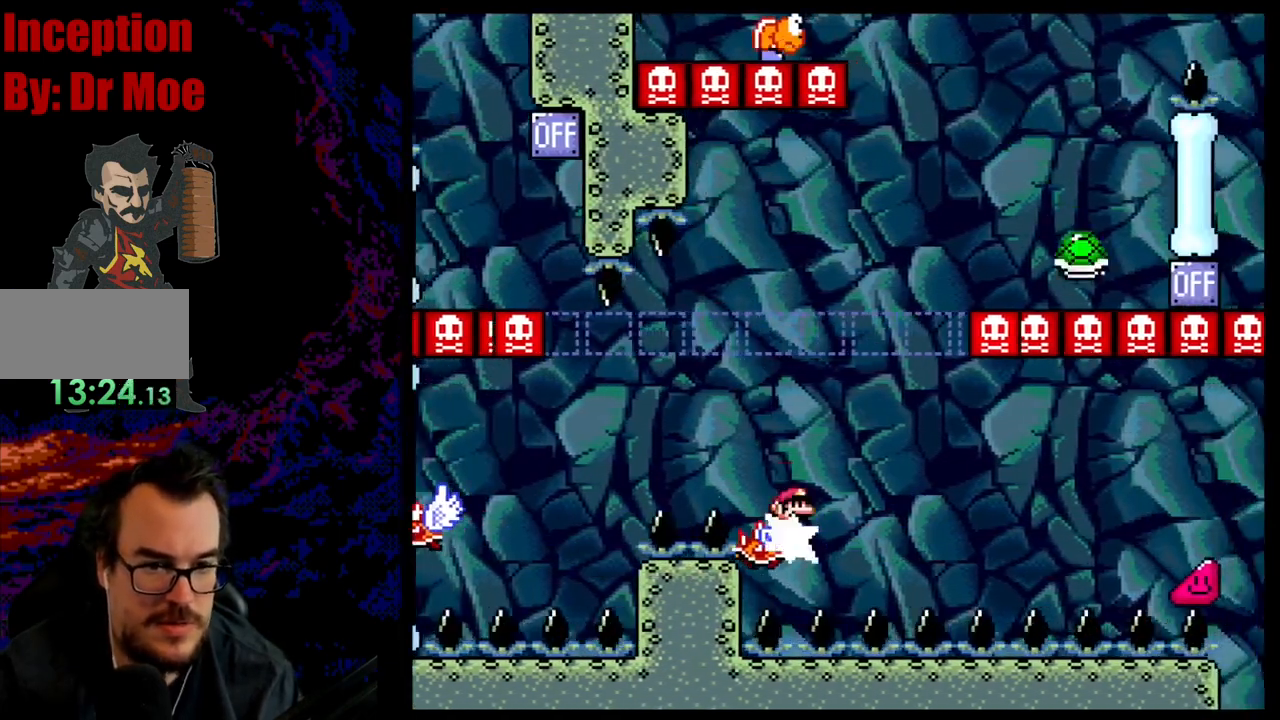
{"buttons": ["A", "X", "DPAD_LEFT"], "events": [[317, "DPAD_DOWN", "down"], [333, "DPAD_LEFT", "down"], [333, "DPAD_RIGHT", "up"], [350, "DPAD_DOWN", "up"]]}
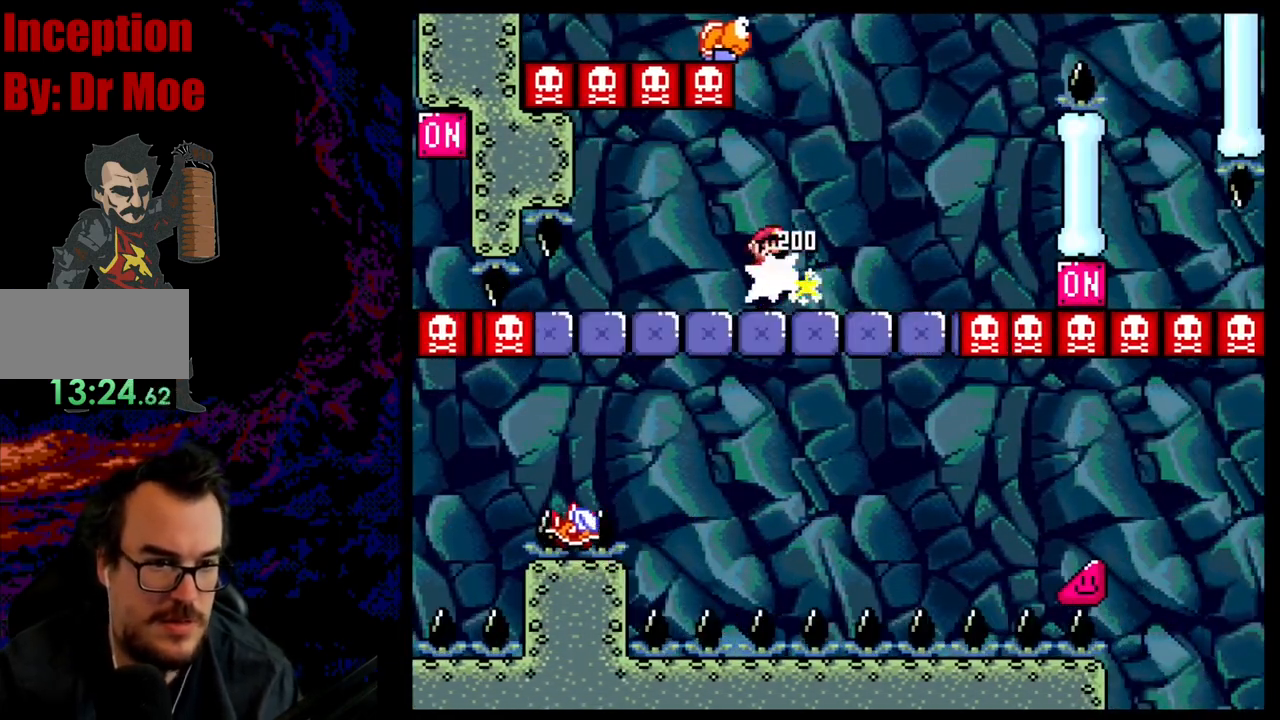
{"buttons": ["X", "DPAD_RIGHT"], "events": [[33, "DPAD_LEFT", "up"], [133, "DPAD_RIGHT", "down"], [450, "A", "up"]]}
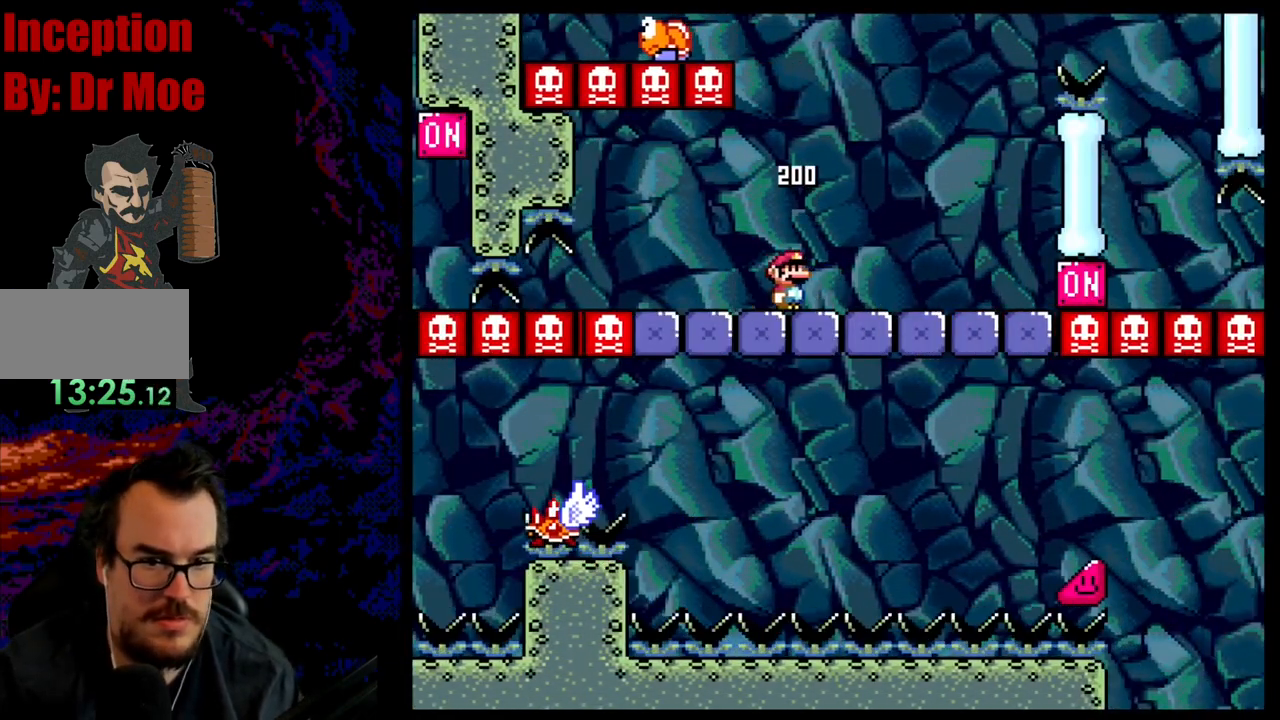
{"buttons": ["Y"], "events": [[50, "DPAD_DOWN", "down"], [50, "DPAD_RIGHT", "up"], [50, "X", "up"], [67, "DPAD_DOWN", "up"], [67, "DPAD_LEFT", "down"], [200, "DPAD_LEFT", "up"], [383, "Y", "down"]]}
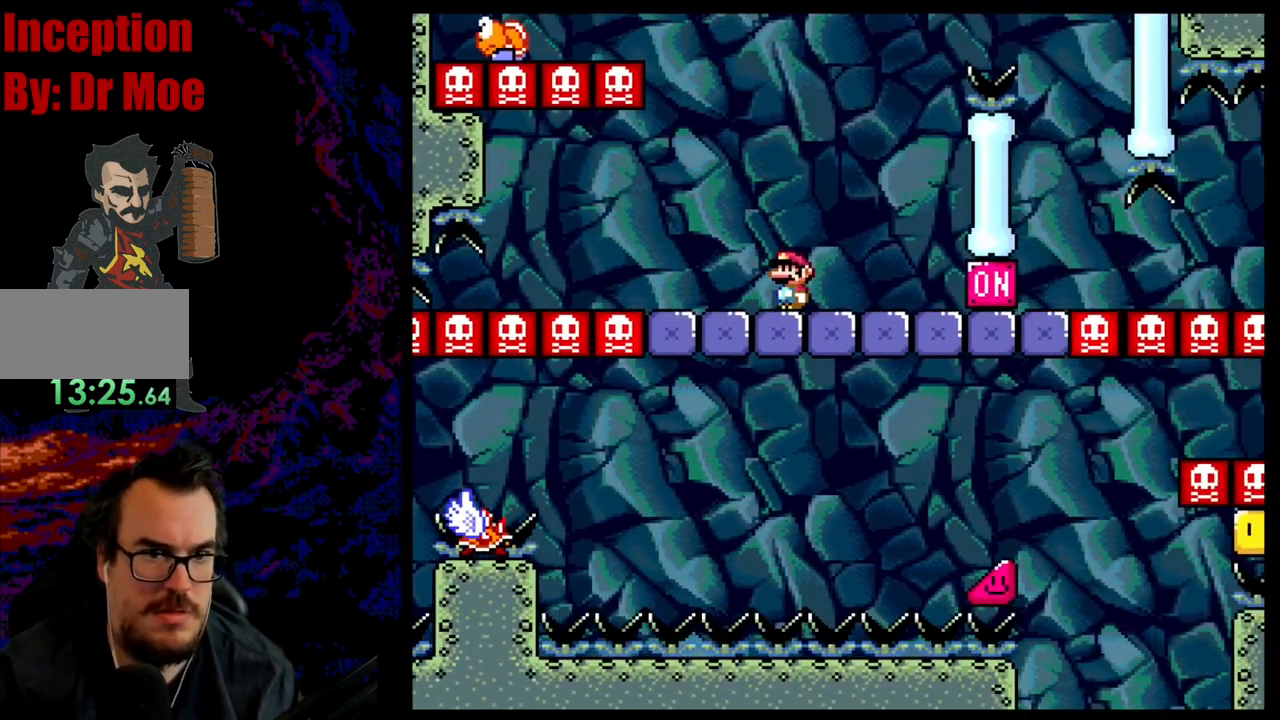
{"buttons": ["B", "Y", "DPAD_LEFT"], "events": [[33, "DPAD_RIGHT", "down"], [433, "B", "down"], [450, "DPAD_LEFT", "down"], [450, "DPAD_RIGHT", "up"]]}
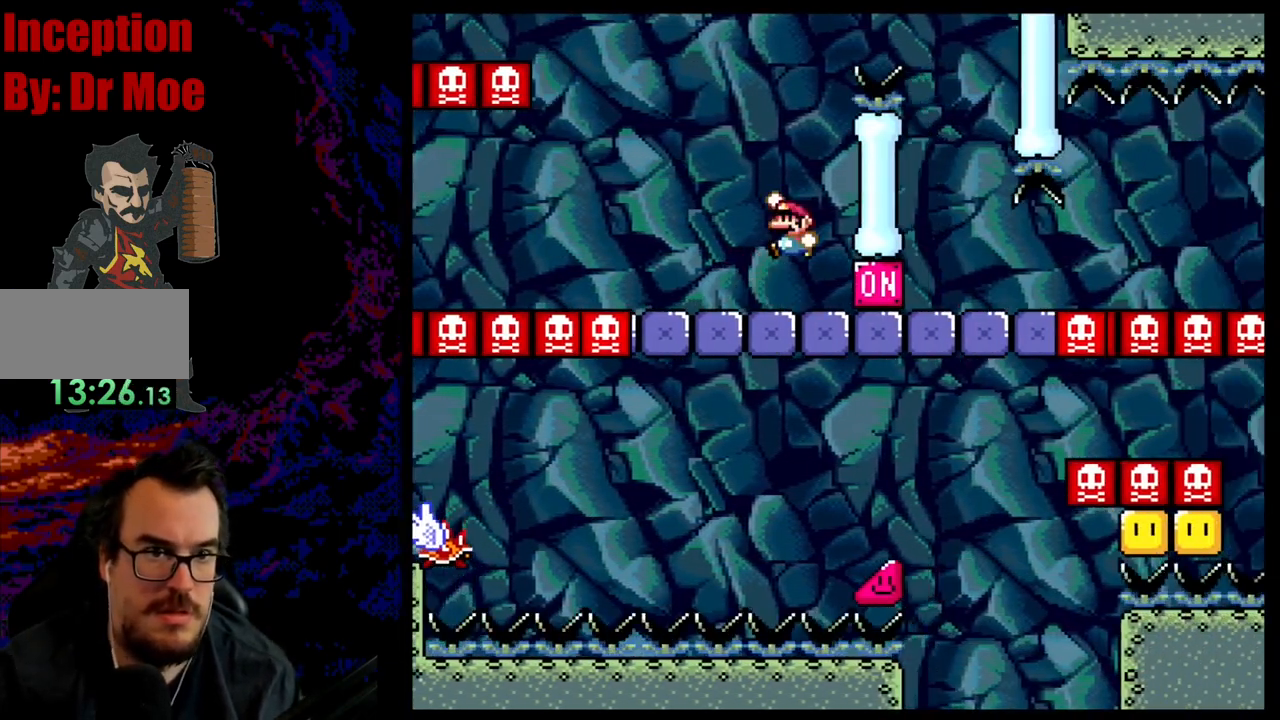
{"buttons": ["B", "Y", "DPAD_RIGHT"], "events": [[67, "DPAD_LEFT", "up"], [67, "DPAD_RIGHT", "down"]]}
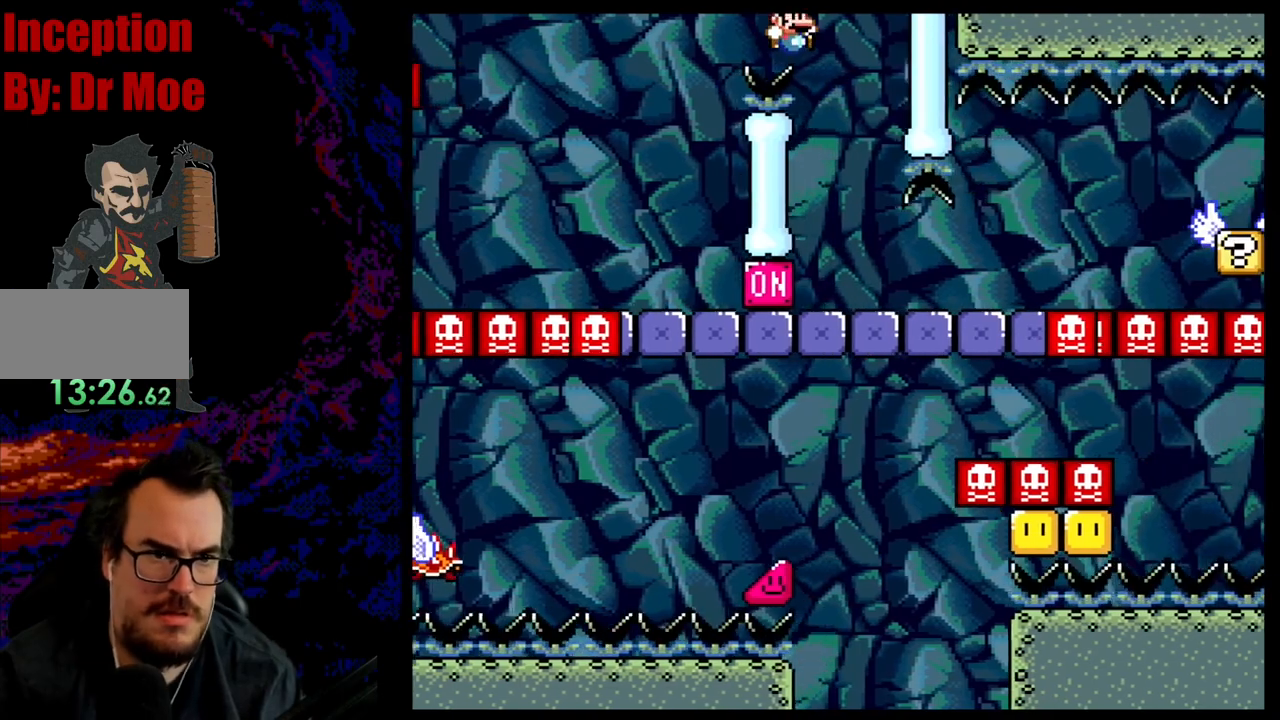
{"buttons": [], "events": [[83, "DPAD_DOWN", "down"], [83, "DPAD_RIGHT", "up"], [100, "DPAD_DOWN", "up"], [100, "DPAD_LEFT", "down"], [250, "DPAD_LEFT", "up"], [417, "B", "up"], [500, "Y", "up"]]}